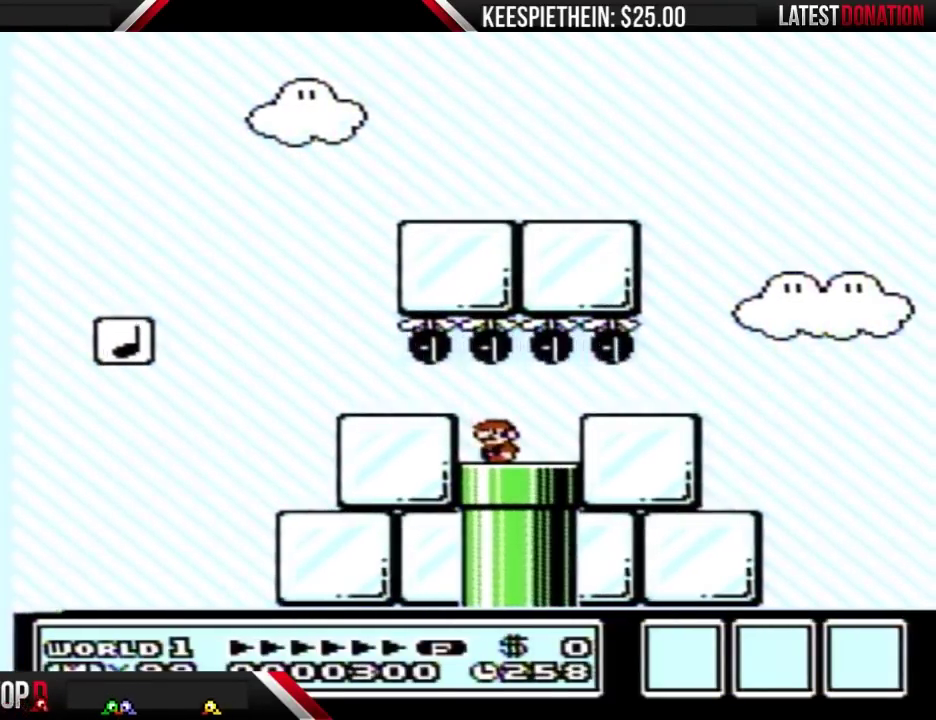
Gameplay with a controller (Nintendo layout); each line is a JSON object with the inputs held at the frame after it. "events" lists button and stick changes between this image and that frame as [ms after this image, input, new state], when the widget could be followed in between. Not read: L3 R3 START.
{"buttons": ["DPAD_RIGHT"], "events": [[467, "DPAD_RIGHT", "down"]]}
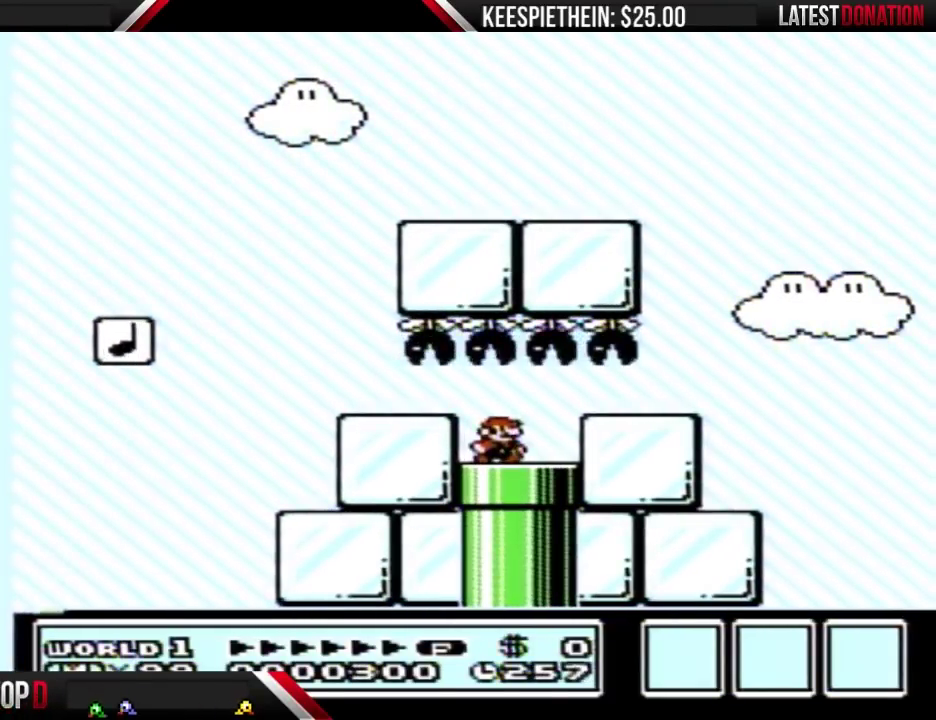
{"buttons": [], "events": [[67, "DPAD_RIGHT", "up"]]}
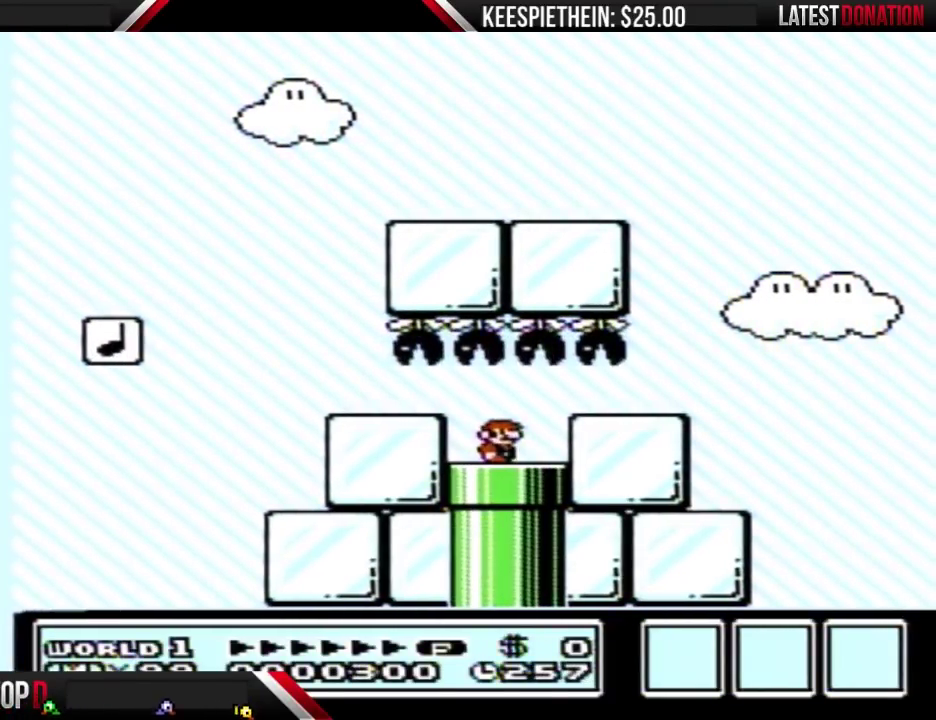
{"buttons": [], "events": []}
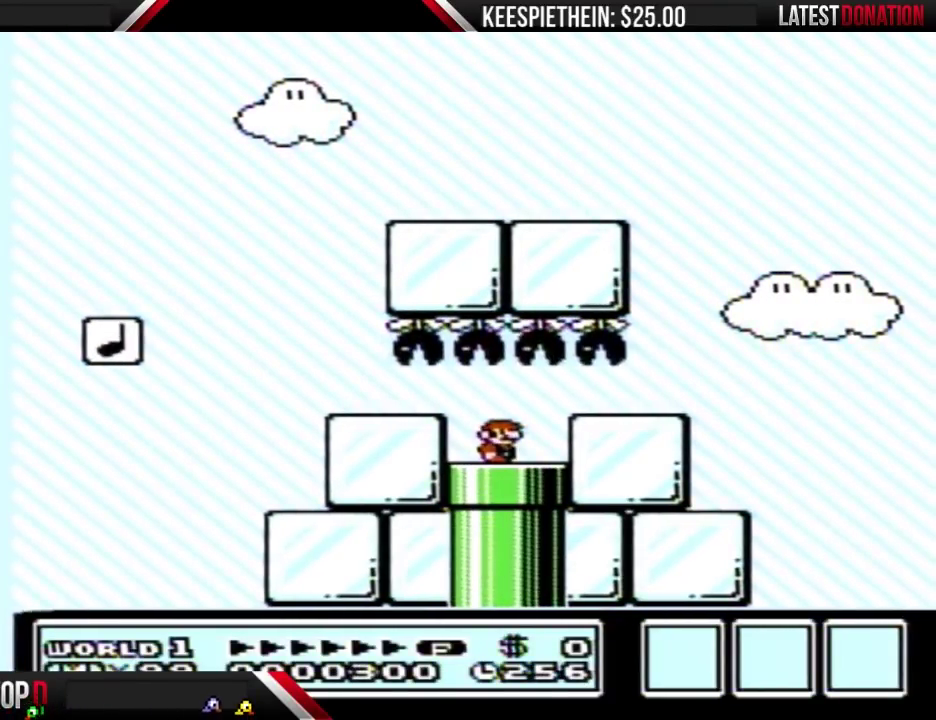
{"buttons": [], "events": []}
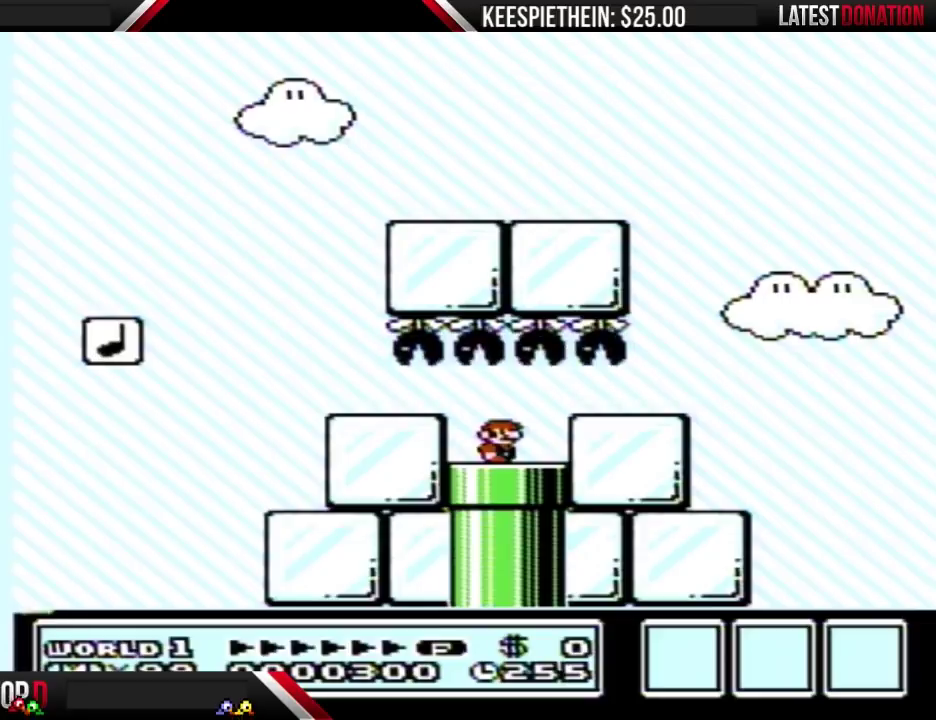
{"buttons": [], "events": []}
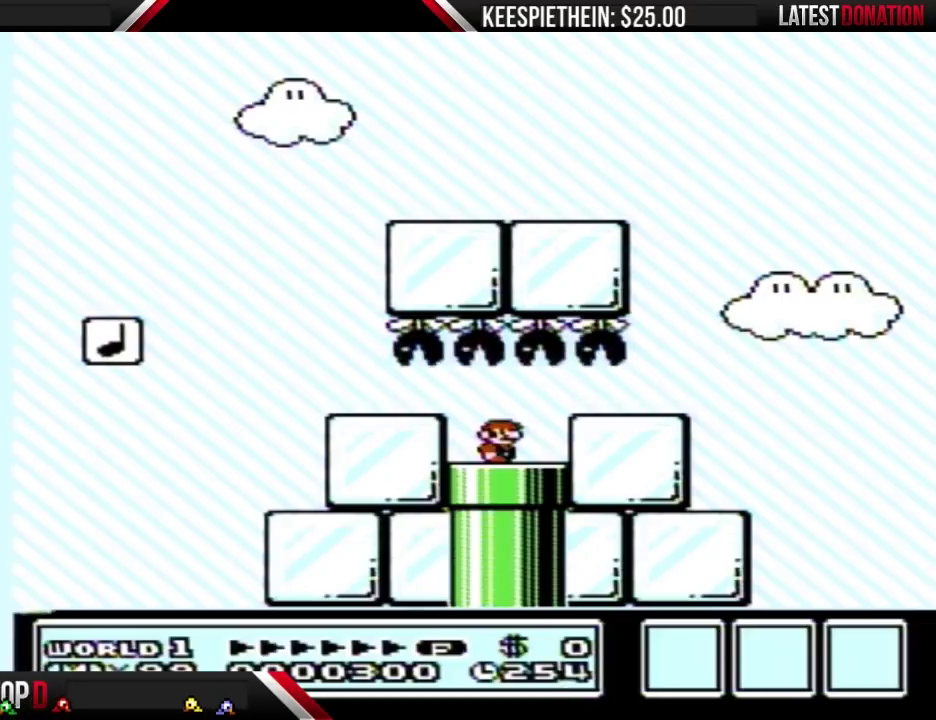
{"buttons": [], "events": [[133, "DPAD_DOWN", "down"], [367, "DPAD_DOWN", "up"]]}
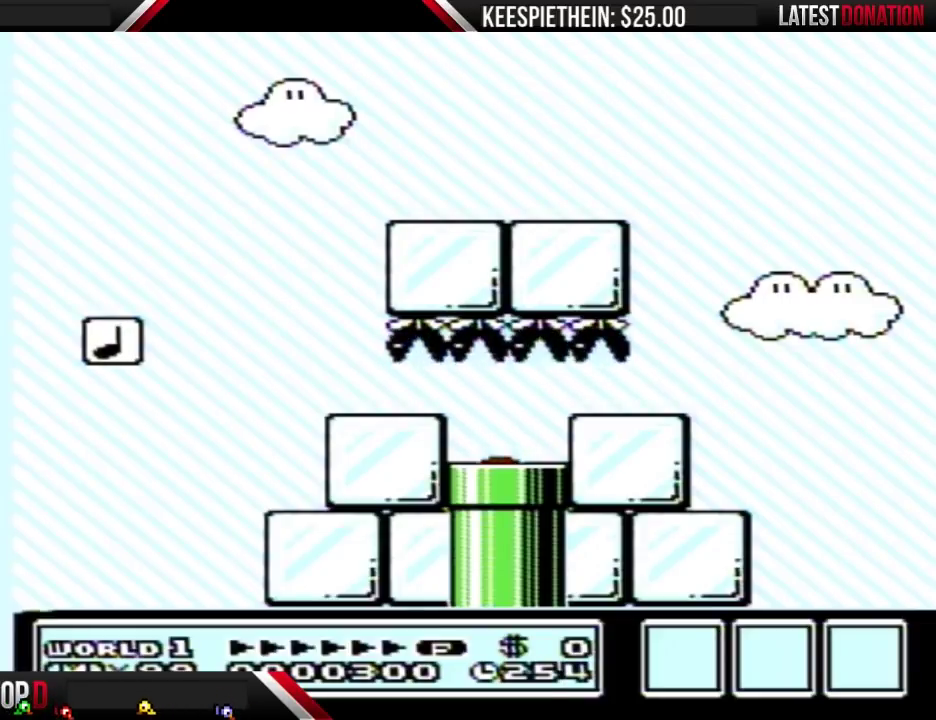
{"buttons": [], "events": []}
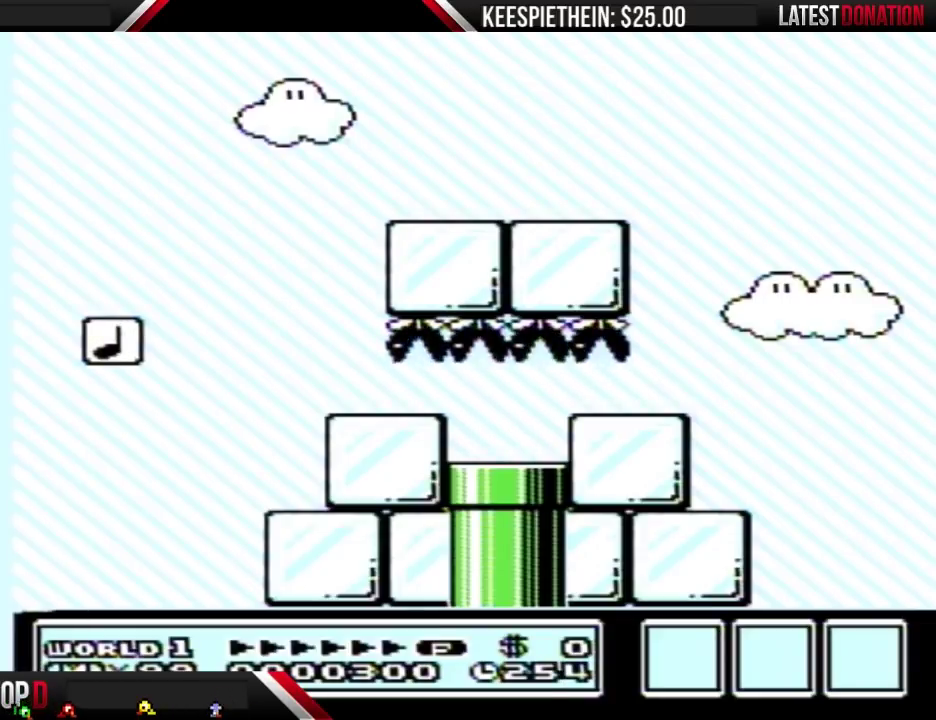
{"buttons": [], "events": []}
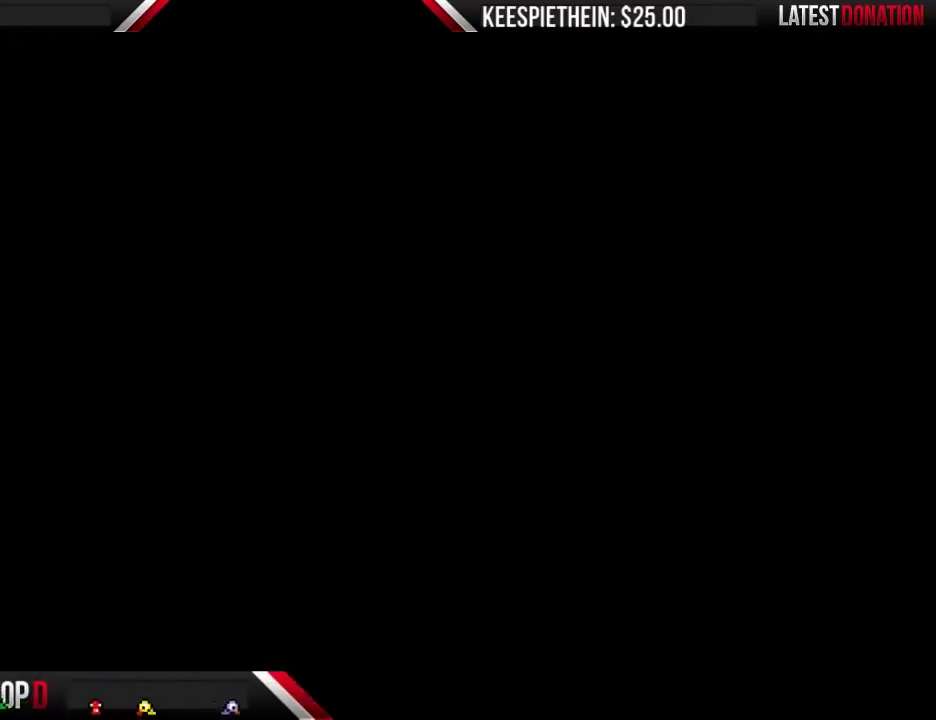
{"buttons": [], "events": [[333, "DPAD_UP", "down"], [400, "DPAD_UP", "up"]]}
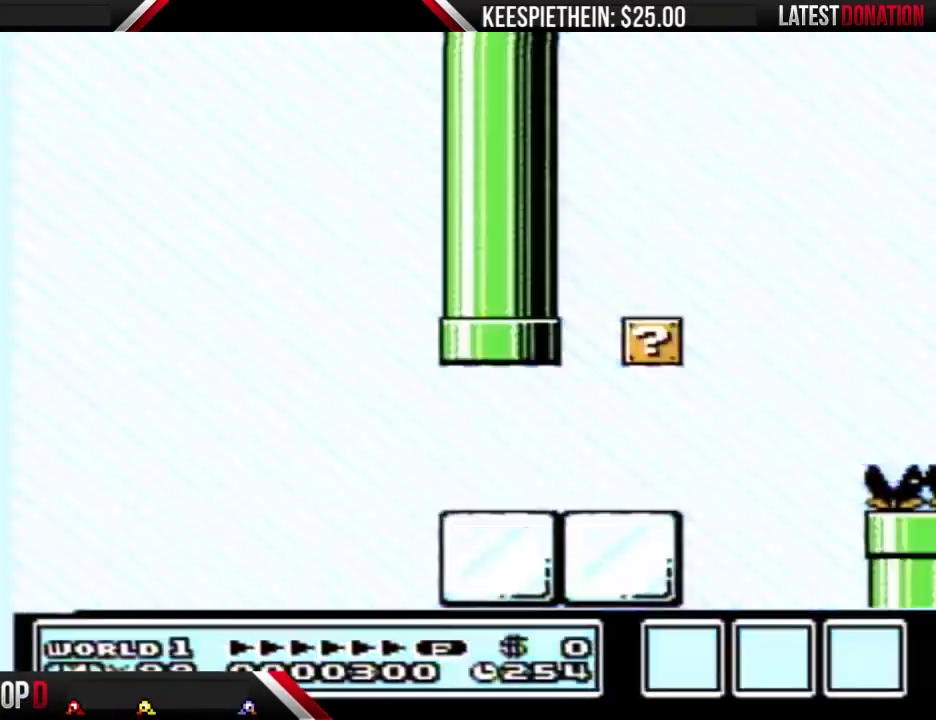
{"buttons": ["B", "DPAD_RIGHT"], "events": [[133, "B", "down"], [233, "DPAD_RIGHT", "down"]]}
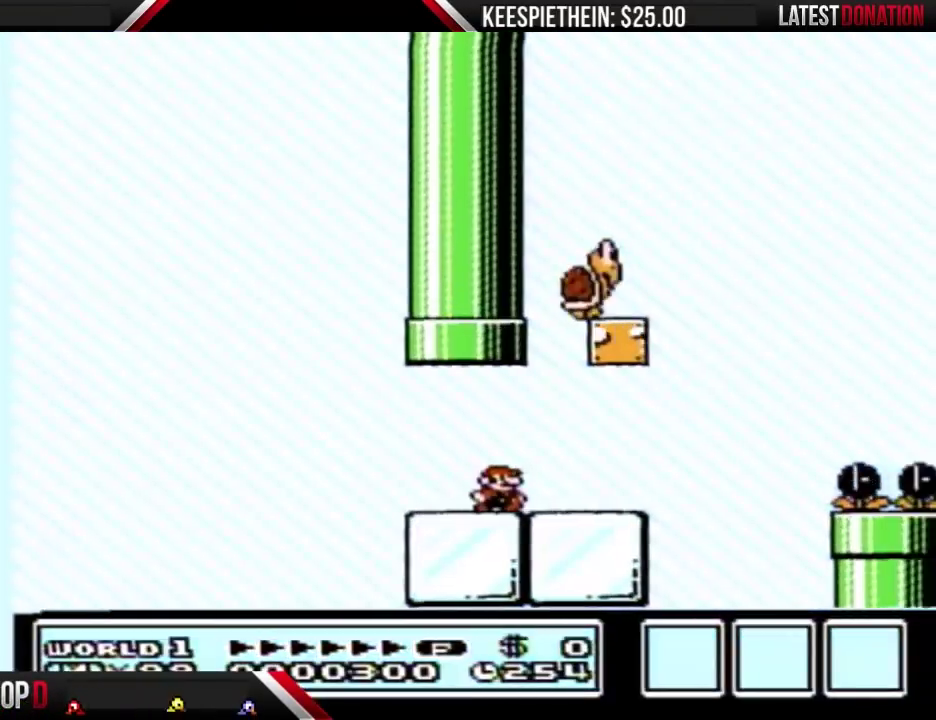
{"buttons": ["B", "DPAD_RIGHT"], "events": [[167, "DPAD_RIGHT", "up"], [233, "A", "down"], [233, "DPAD_LEFT", "down"], [467, "DPAD_LEFT", "up"], [500, "A", "up"], [500, "DPAD_RIGHT", "down"]]}
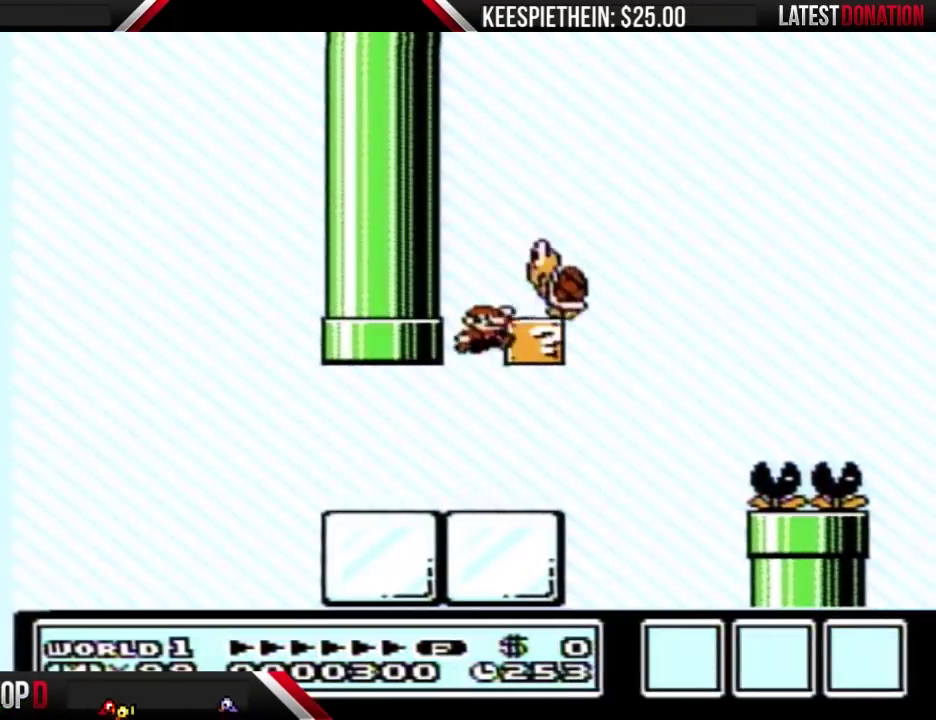
{"buttons": ["B", "DPAD_RIGHT"], "events": [[333, "DPAD_RIGHT", "up"], [500, "DPAD_RIGHT", "down"]]}
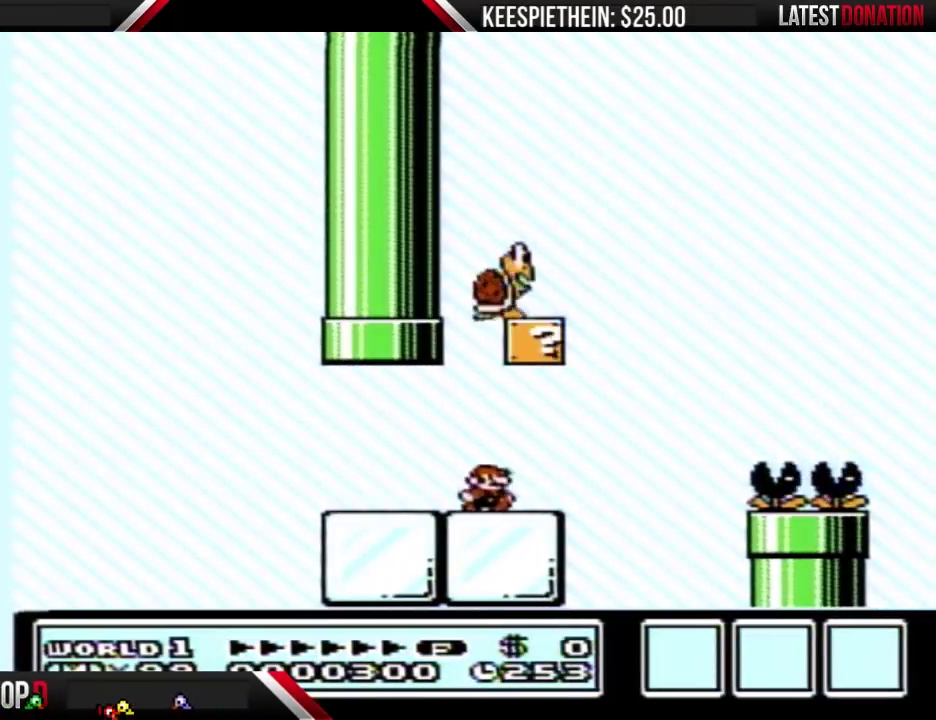
{"buttons": ["B", "DPAD_RIGHT"], "events": [[133, "A", "down"], [133, "DPAD_RIGHT", "up"], [200, "DPAD_LEFT", "down"], [267, "DPAD_LEFT", "up"], [300, "DPAD_RIGHT", "down"], [333, "A", "up"]]}
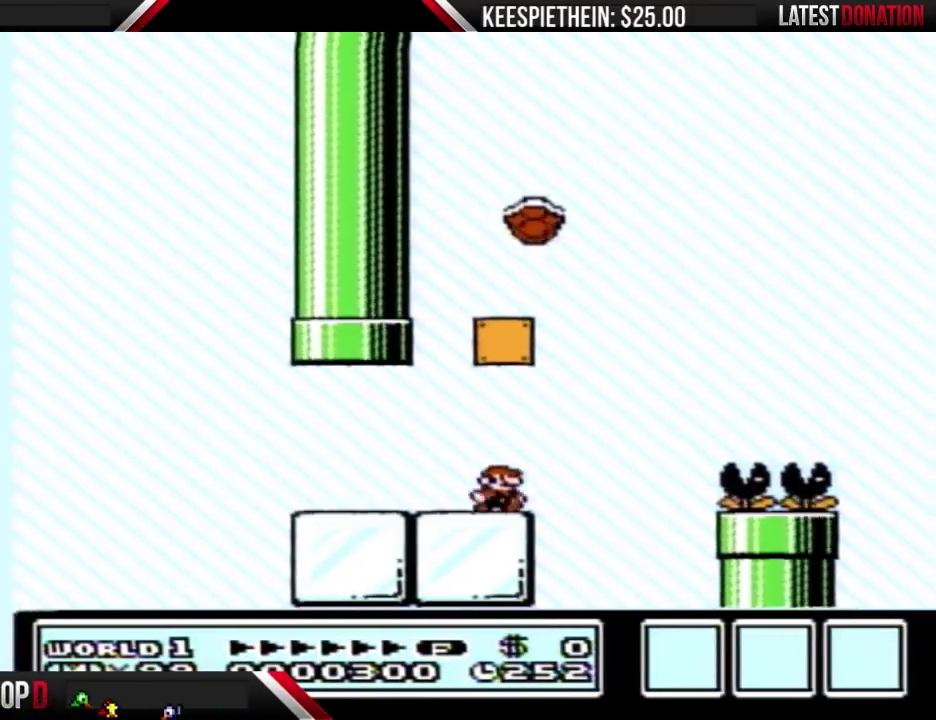
{"buttons": ["A", "B", "DPAD_LEFT"], "events": [[133, "A", "down"], [133, "DPAD_RIGHT", "up"], [200, "DPAD_LEFT", "down"]]}
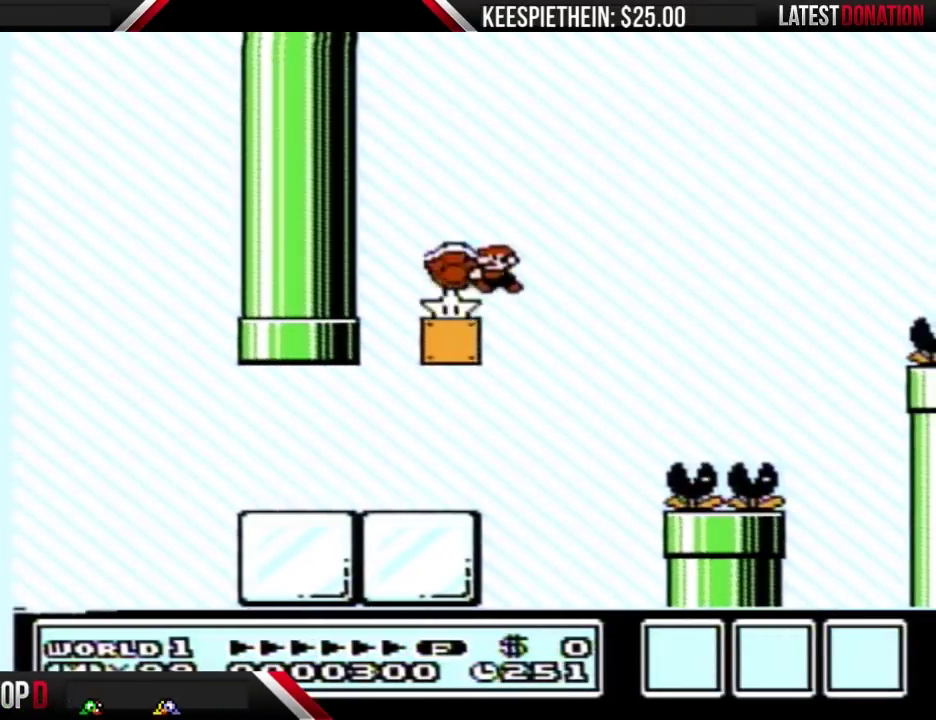
{"buttons": ["A", "B", "DPAD_RIGHT"], "events": [[133, "A", "up"], [200, "DPAD_LEFT", "up"], [200, "DPAD_RIGHT", "down"], [467, "A", "down"]]}
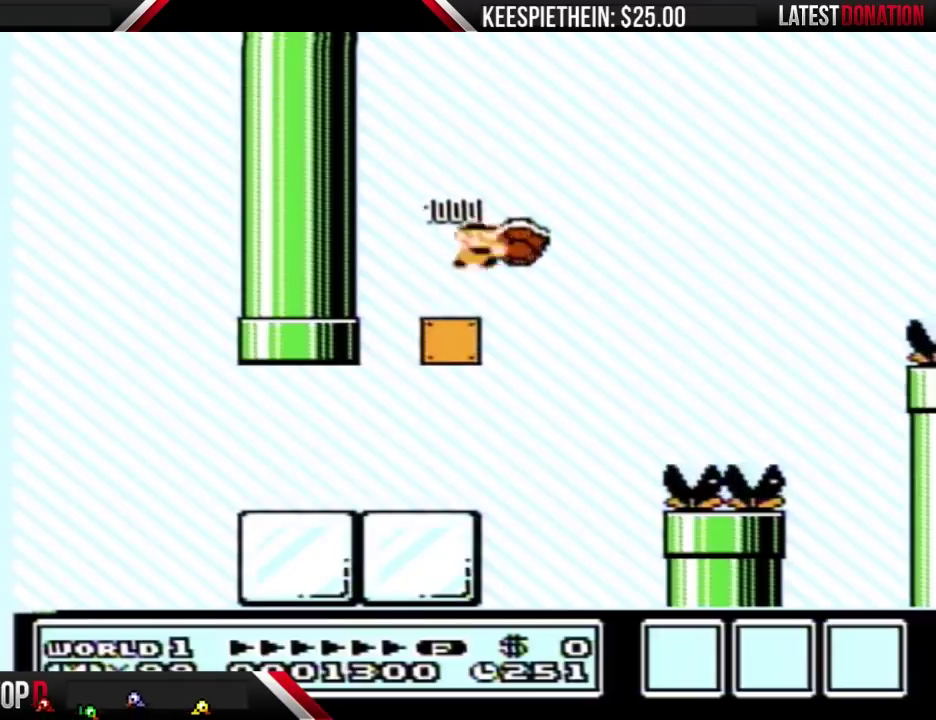
{"buttons": ["B"], "events": [[67, "A", "up"], [367, "DPAD_RIGHT", "up"]]}
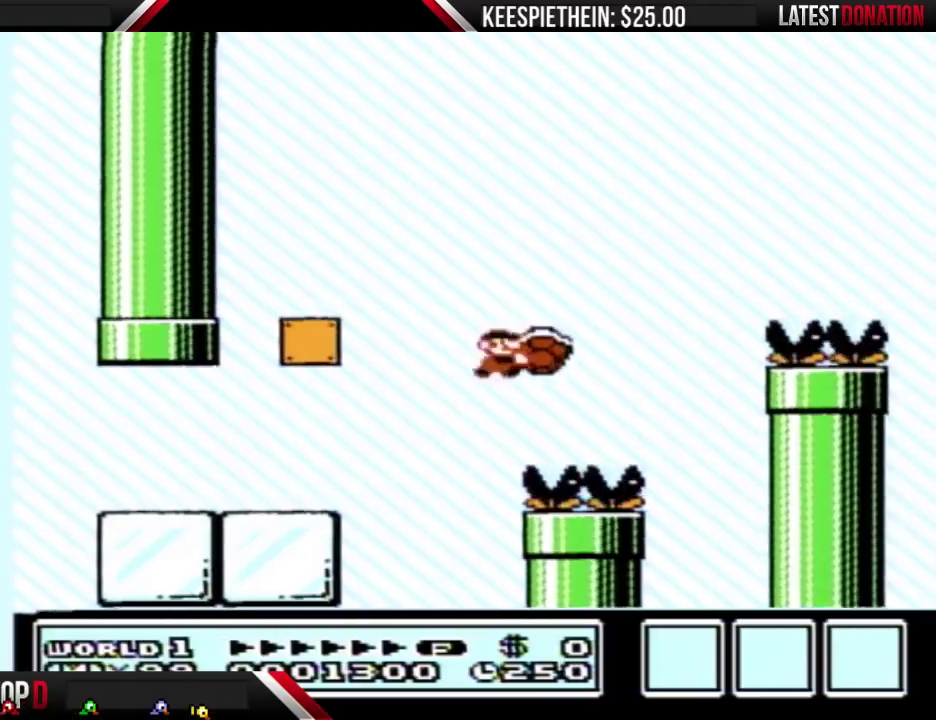
{"buttons": ["B", "DPAD_RIGHT"], "events": [[133, "DPAD_RIGHT", "down"], [233, "A", "down"], [400, "A", "up"]]}
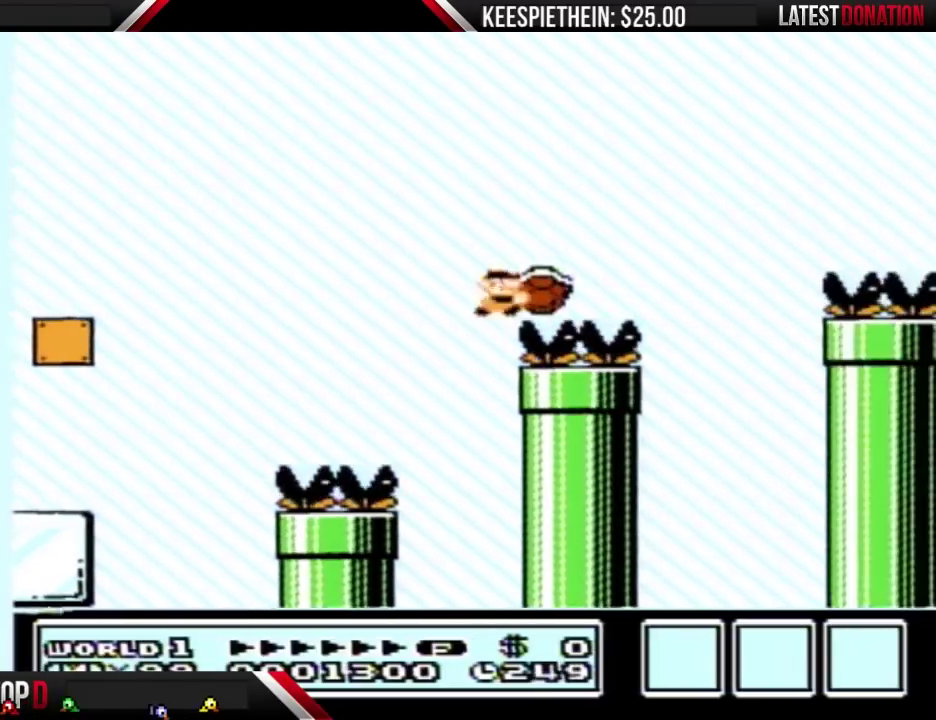
{"buttons": ["B", "DPAD_RIGHT"], "events": [[200, "A", "down"], [267, "A", "up"]]}
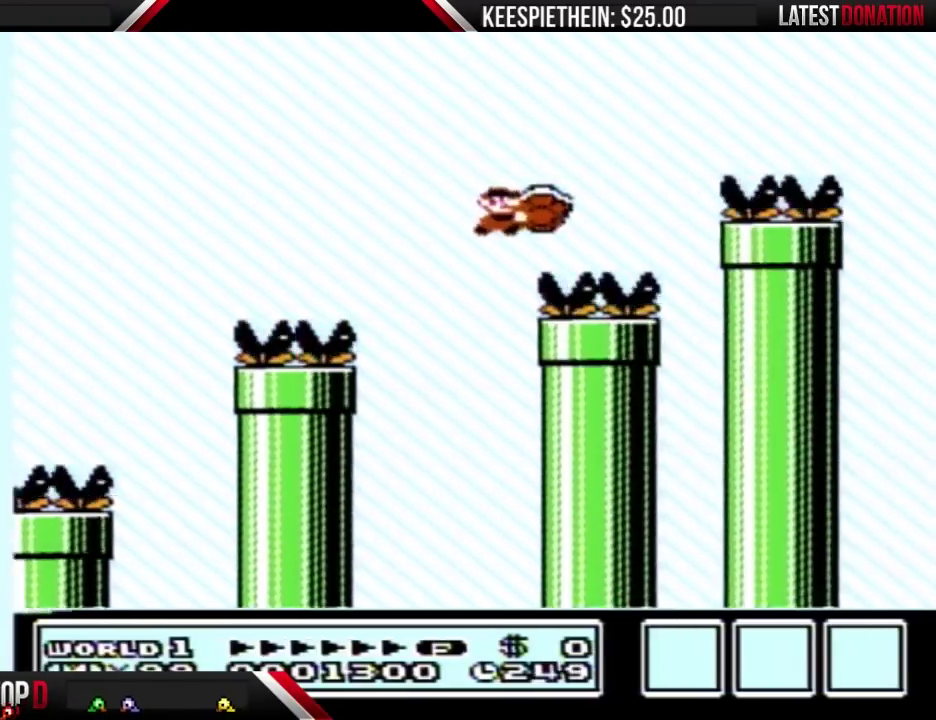
{"buttons": ["B", "DPAD_RIGHT"], "events": [[167, "A", "down"], [200, "DPAD_RIGHT", "up"], [300, "A", "up"], [333, "DPAD_RIGHT", "down"]]}
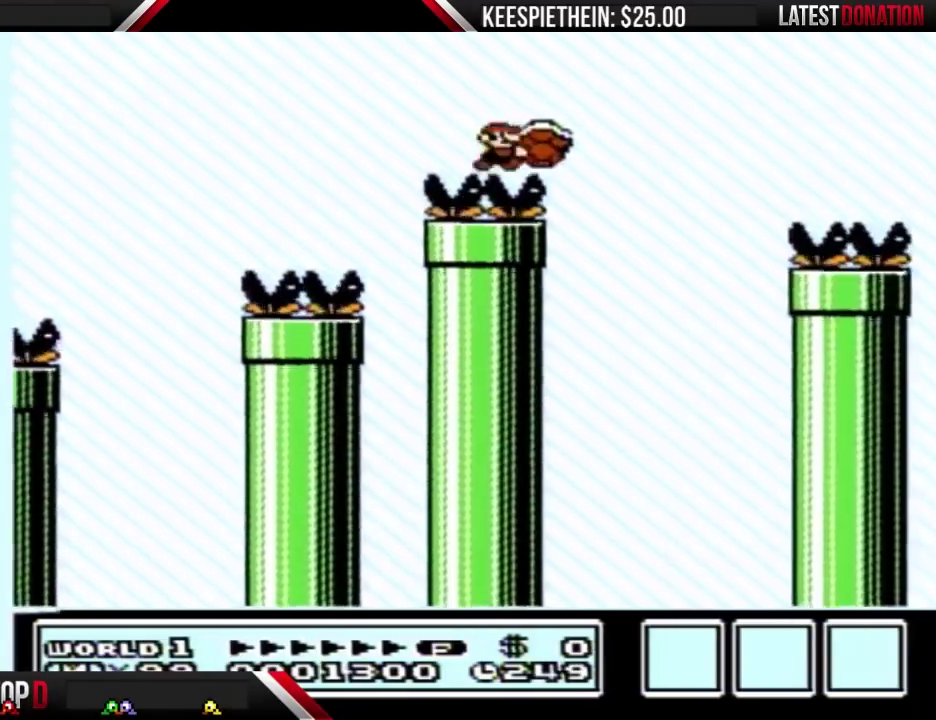
{"buttons": ["B", "DPAD_LEFT"], "events": [[133, "A", "down"], [200, "A", "up"], [400, "DPAD_RIGHT", "up"], [500, "DPAD_LEFT", "down"]]}
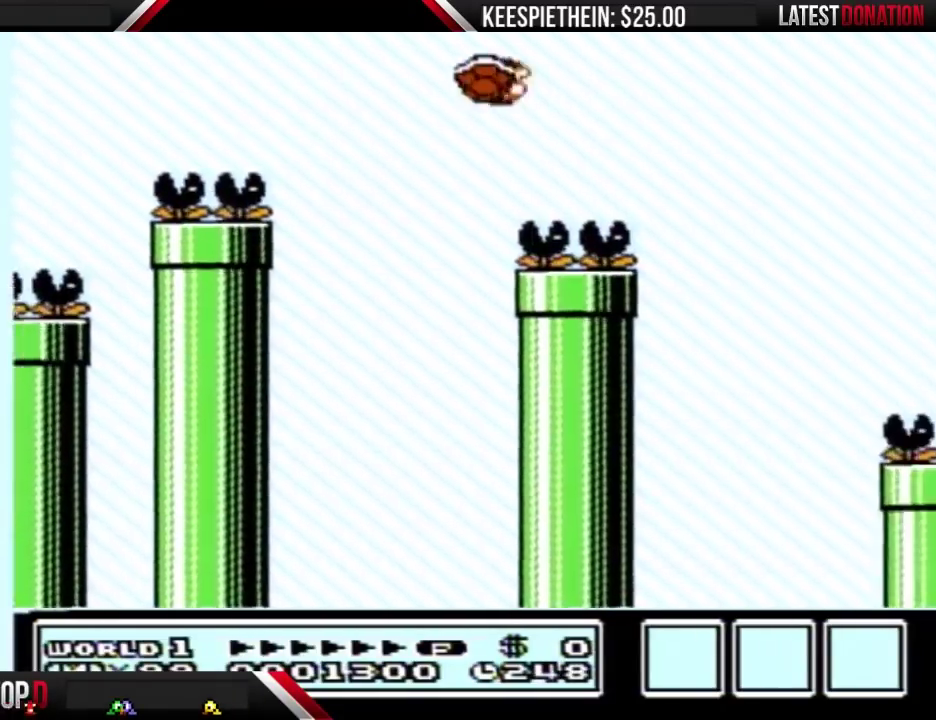
{"buttons": ["B"], "events": [[67, "DPAD_LEFT", "up"], [133, "DPAD_RIGHT", "down"], [300, "A", "down"], [367, "A", "up"], [467, "DPAD_RIGHT", "up"]]}
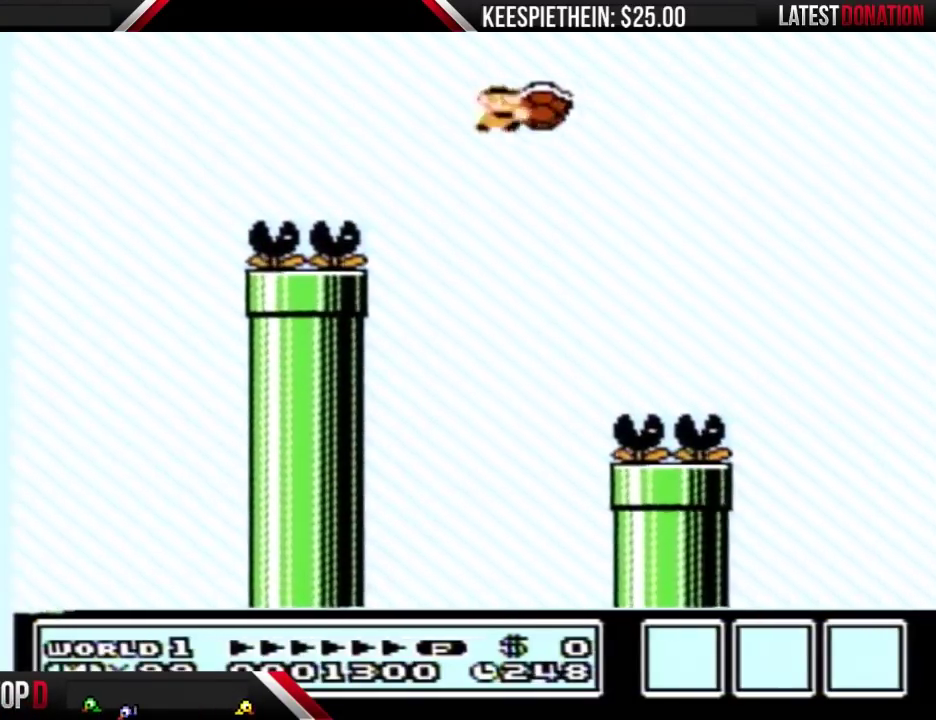
{"buttons": ["B", "DPAD_RIGHT"], "events": [[100, "DPAD_LEFT", "down"], [200, "DPAD_LEFT", "up"], [400, "DPAD_RIGHT", "down"]]}
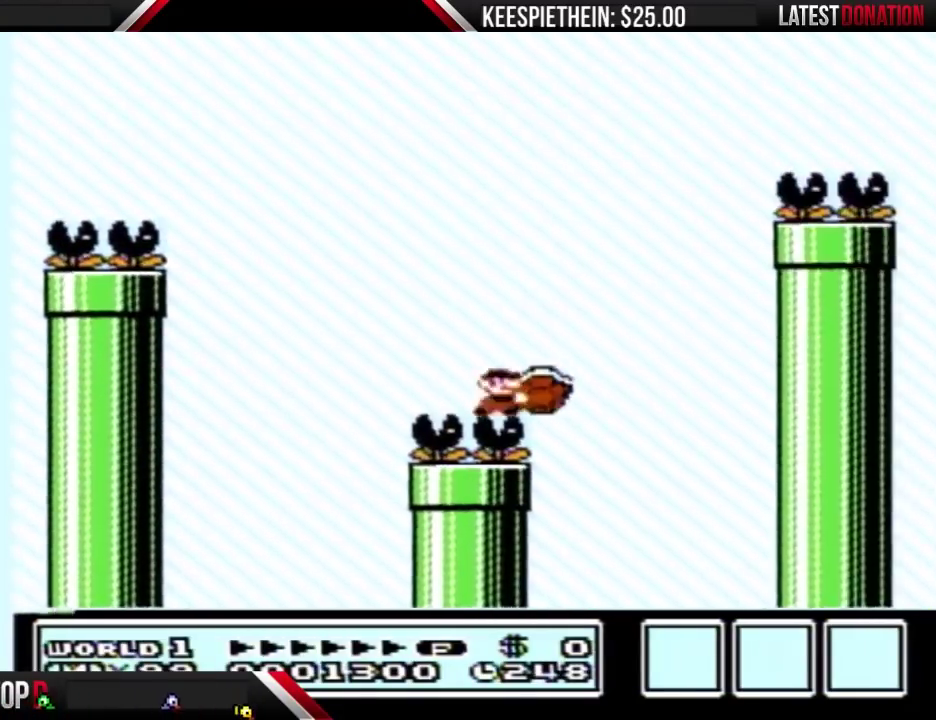
{"buttons": ["A", "B", "DPAD_LEFT"], "events": [[100, "A", "down"], [167, "DPAD_RIGHT", "up"], [467, "DPAD_LEFT", "down"]]}
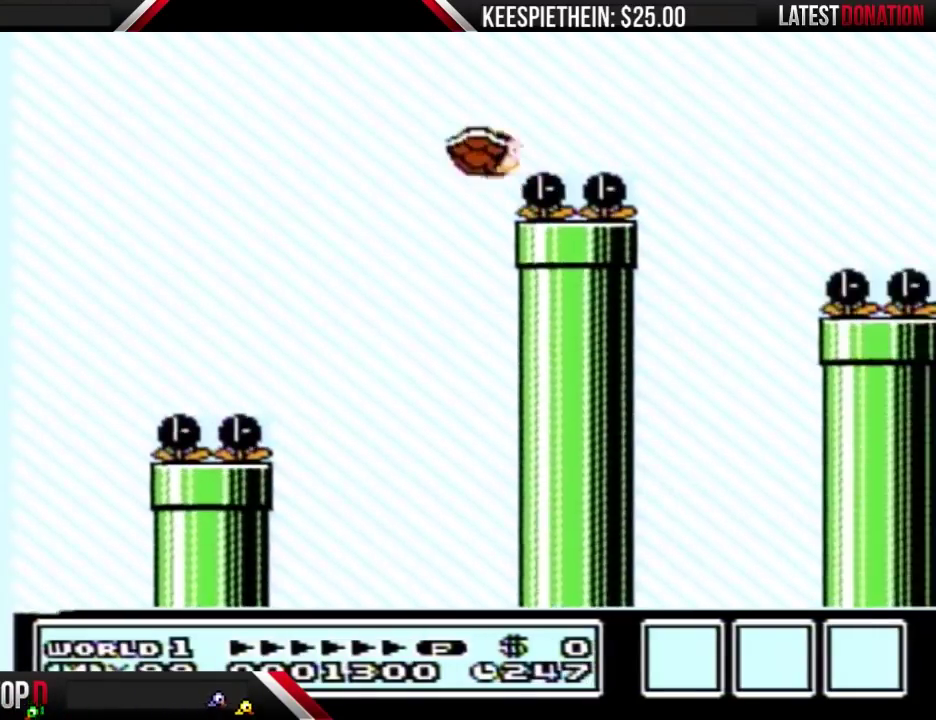
{"buttons": ["A", "B", "DPAD_RIGHT"], "events": [[33, "A", "up"], [67, "DPAD_LEFT", "up"], [133, "DPAD_RIGHT", "down"], [400, "A", "down"]]}
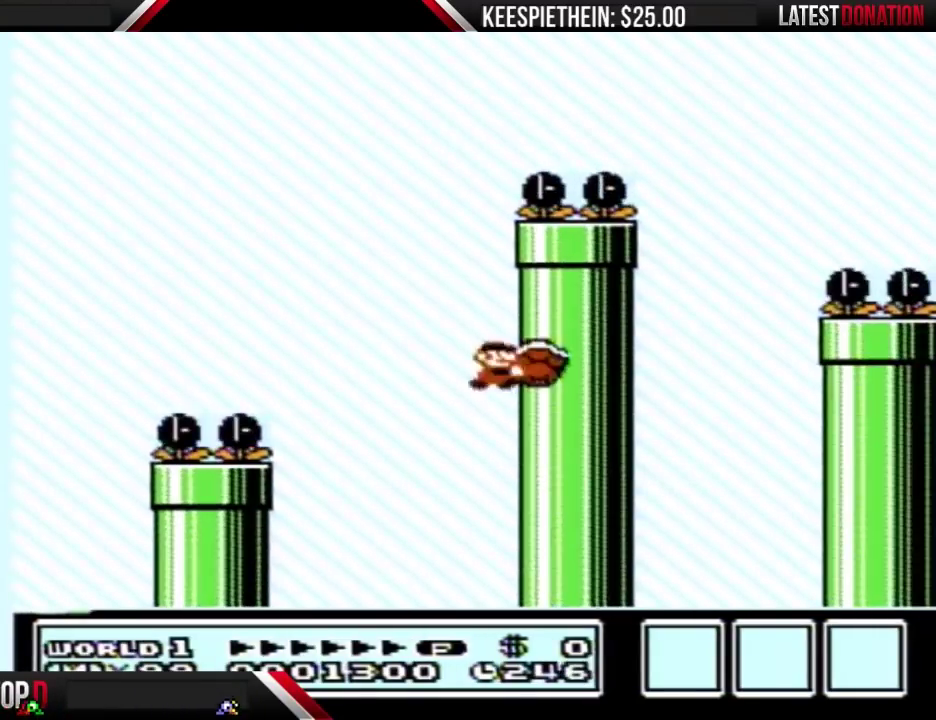
{"buttons": [], "events": [[33, "A", "up"], [67, "DPAD_RIGHT", "up"], [300, "B", "up"]]}
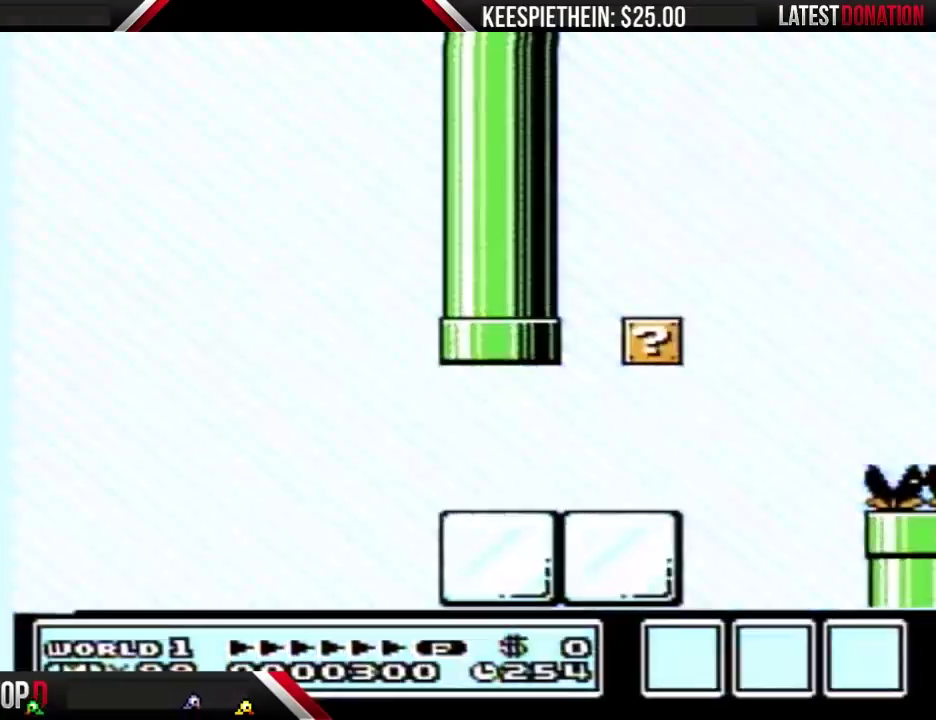
{"buttons": ["B", "DPAD_RIGHT"], "events": [[267, "DPAD_RIGHT", "down"], [333, "B", "down"]]}
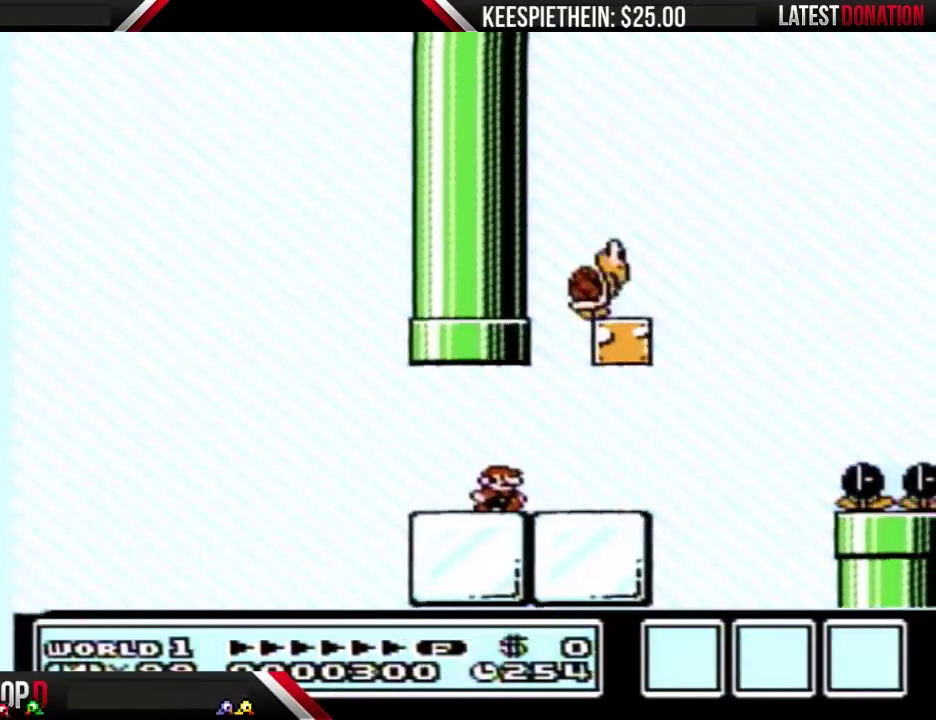
{"buttons": ["A", "B", "DPAD_LEFT"], "events": [[233, "DPAD_RIGHT", "up"], [267, "A", "down"], [300, "DPAD_LEFT", "down"]]}
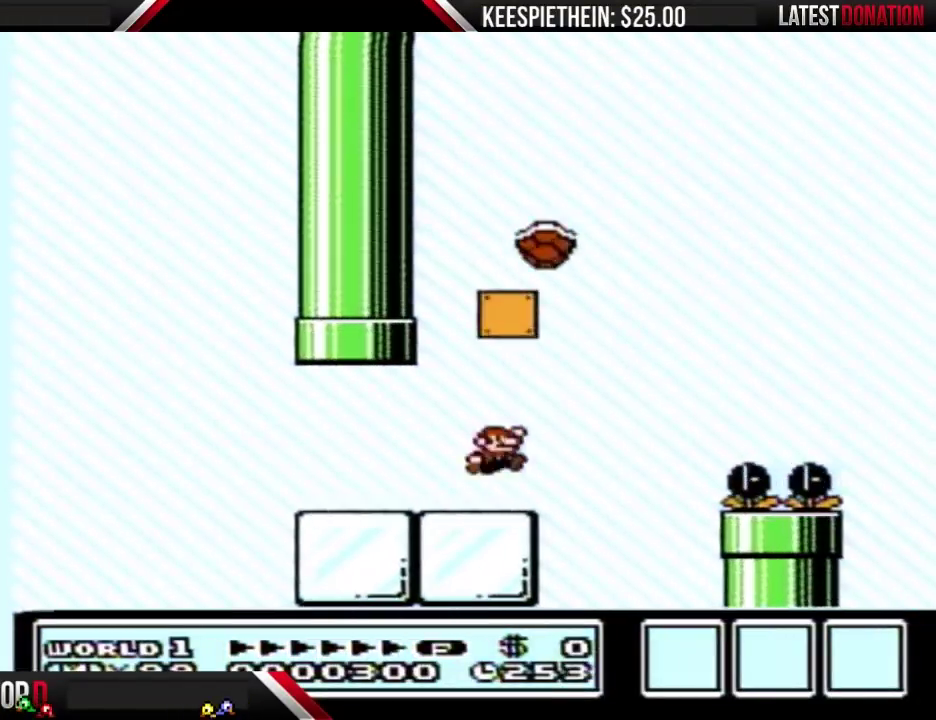
{"buttons": ["A", "B", "DPAD_LEFT"], "events": [[33, "A", "up"], [33, "DPAD_LEFT", "up"], [33, "DPAD_RIGHT", "down"], [233, "A", "down"], [333, "DPAD_RIGHT", "up"], [367, "DPAD_LEFT", "down"]]}